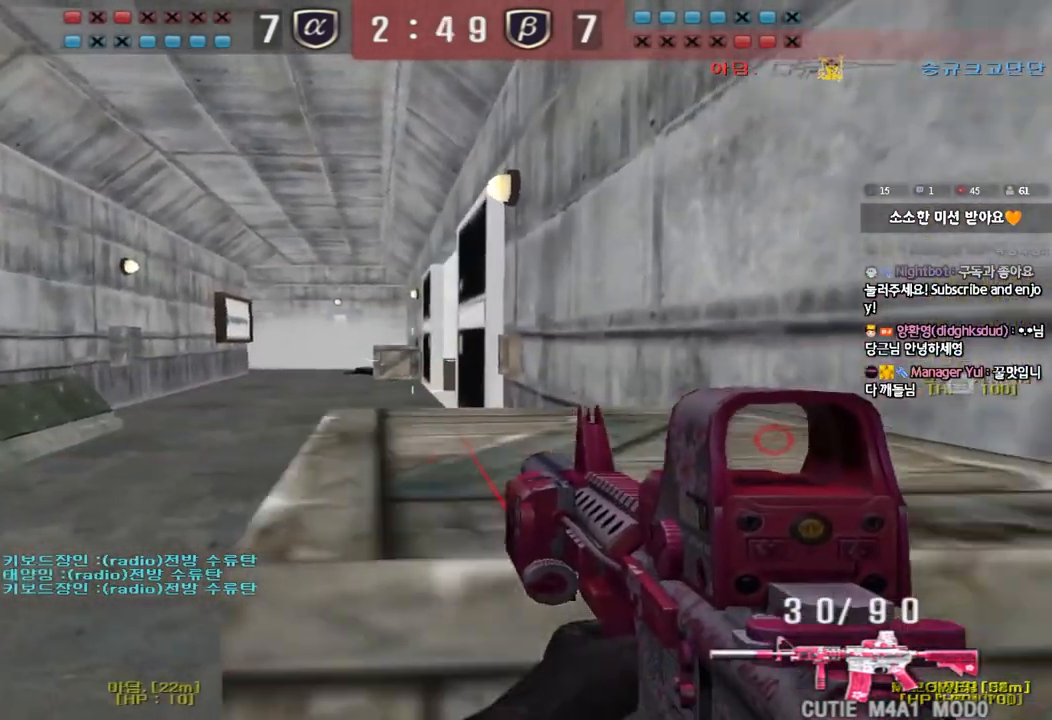
Gameplay with keyboard; each line is a JSON object with the keys held at the frame after it. "events" lists presses ("down") and releases ("up") of "a", "ctrl", "d", "e", "f", "q", "r", "s", "shift", "space", "tab" and "w" between this image and that frame as [ms after this image, input, new state], when the widget could be followed in between. No other keys are recorded. Mouse input is not recorded.
{"keys": ["shift"], "events": [[150, "d", "up"], [233, "shift", "down"], [350, "s", "up"]]}
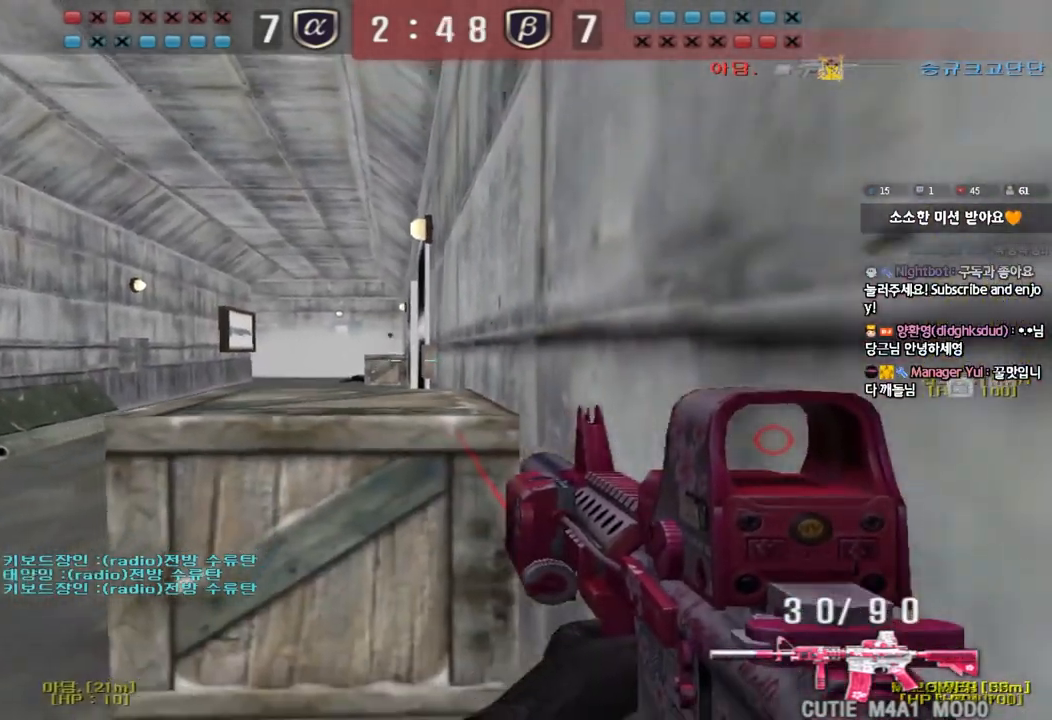
{"keys": ["shift"], "events": [[17, "s", "down"], [100, "d", "down"], [267, "d", "up"], [267, "s", "up"]]}
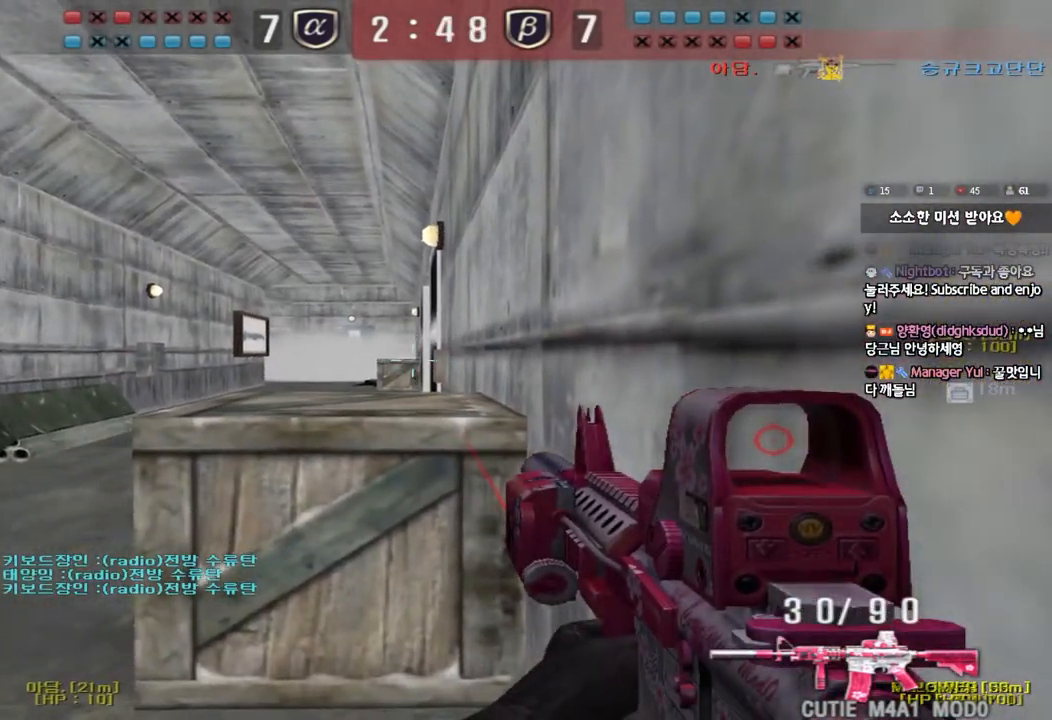
{"keys": ["shift"], "events": []}
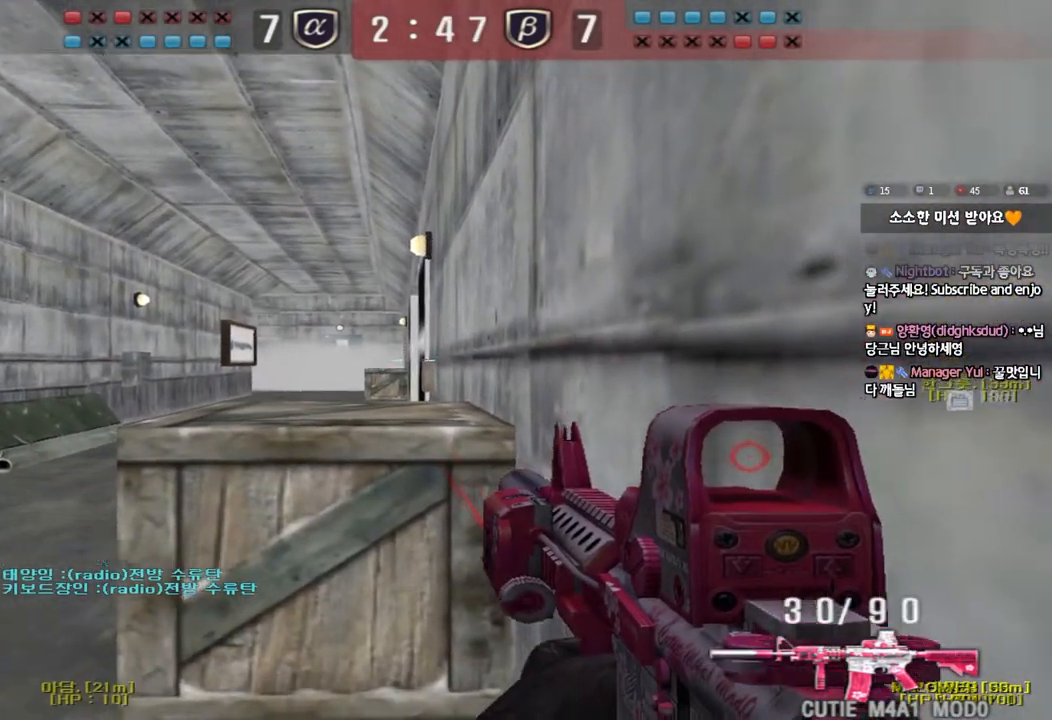
{"keys": ["a", "w"], "events": [[300, "w", "down"], [317, "d", "down"], [367, "shift", "up"], [483, "a", "down"], [483, "d", "up"]]}
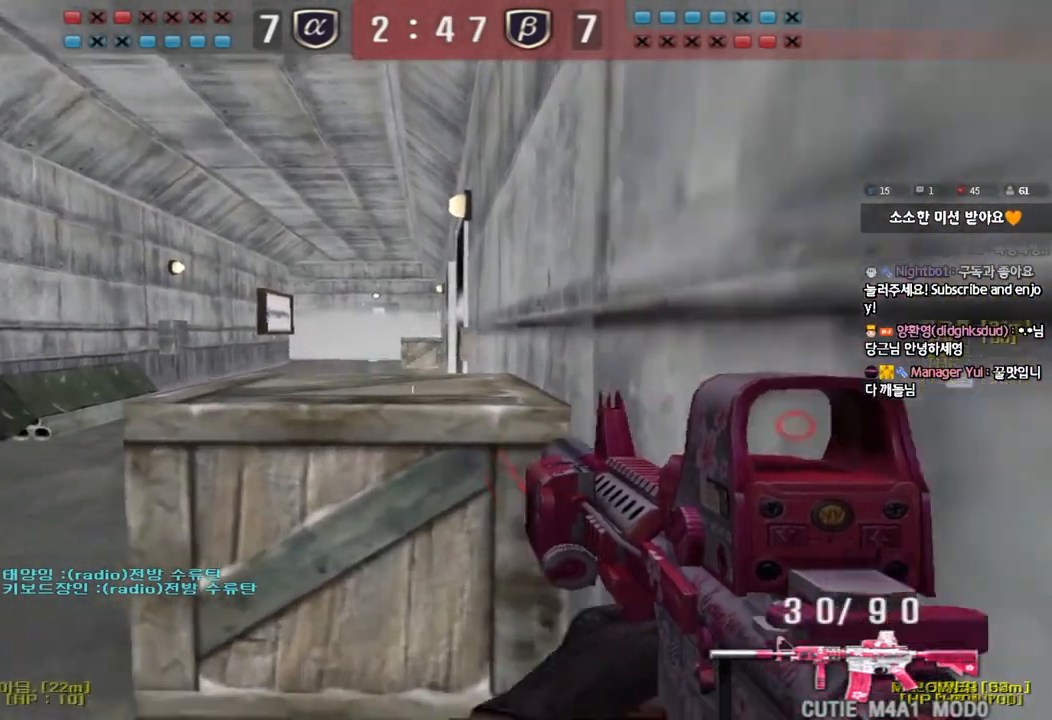
{"keys": ["a", "w"], "events": [[17, "shift", "down"], [100, "shift", "up"], [250, "ctrl", "down"], [250, "w", "up"], [283, "a", "up"], [367, "a", "down"], [367, "ctrl", "up"], [367, "w", "down"]]}
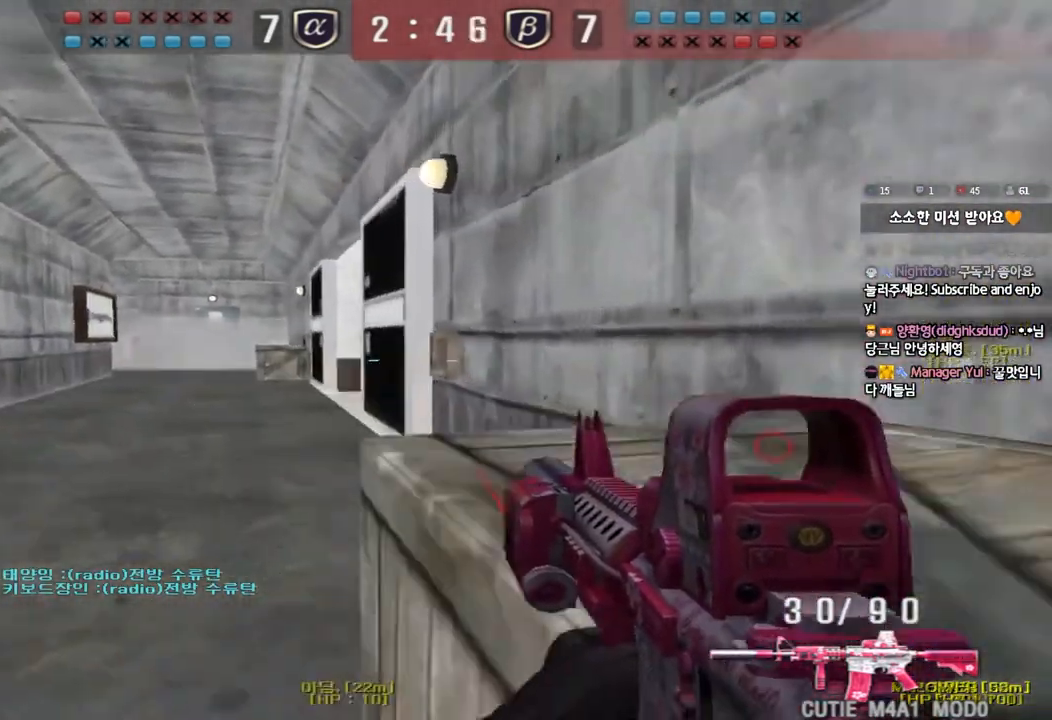
{"keys": ["a", "shift", "w"], "events": [[17, "shift", "down"], [67, "w", "up"], [117, "w", "down"], [133, "shift", "up"], [300, "a", "up"], [300, "shift", "down"], [300, "w", "up"], [350, "space", "down"], [400, "w", "down"], [417, "a", "down"], [417, "shift", "up"], [433, "space", "up"], [500, "shift", "down"]]}
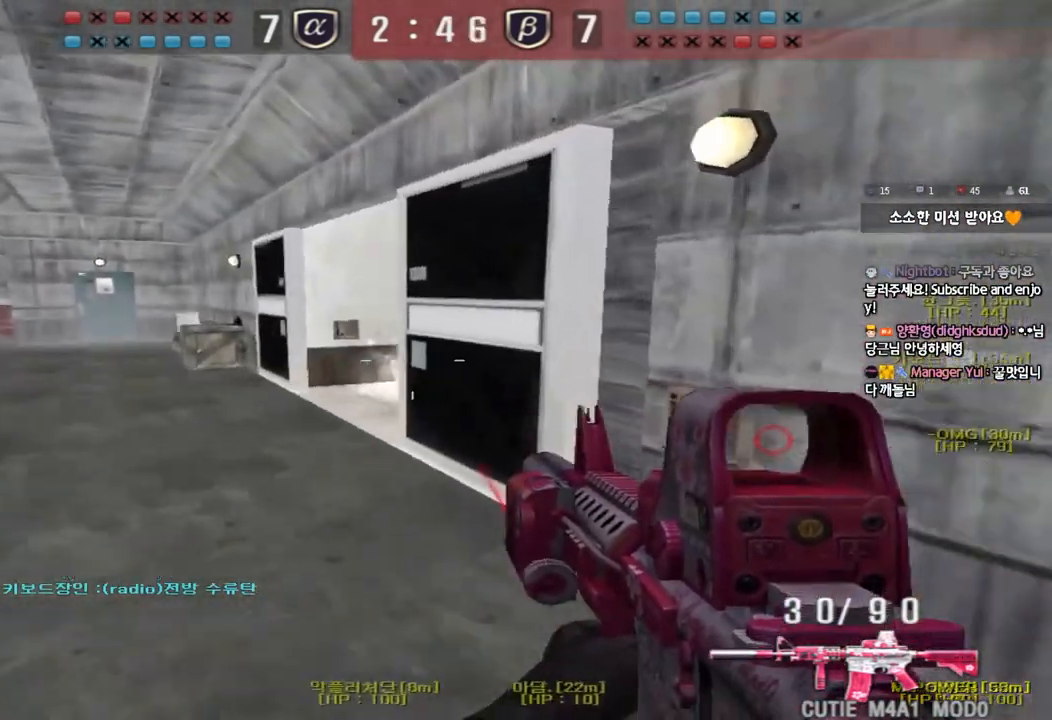
{"keys": ["a", "w"], "events": [[117, "shift", "up"], [217, "shift", "down"], [383, "shift", "up"]]}
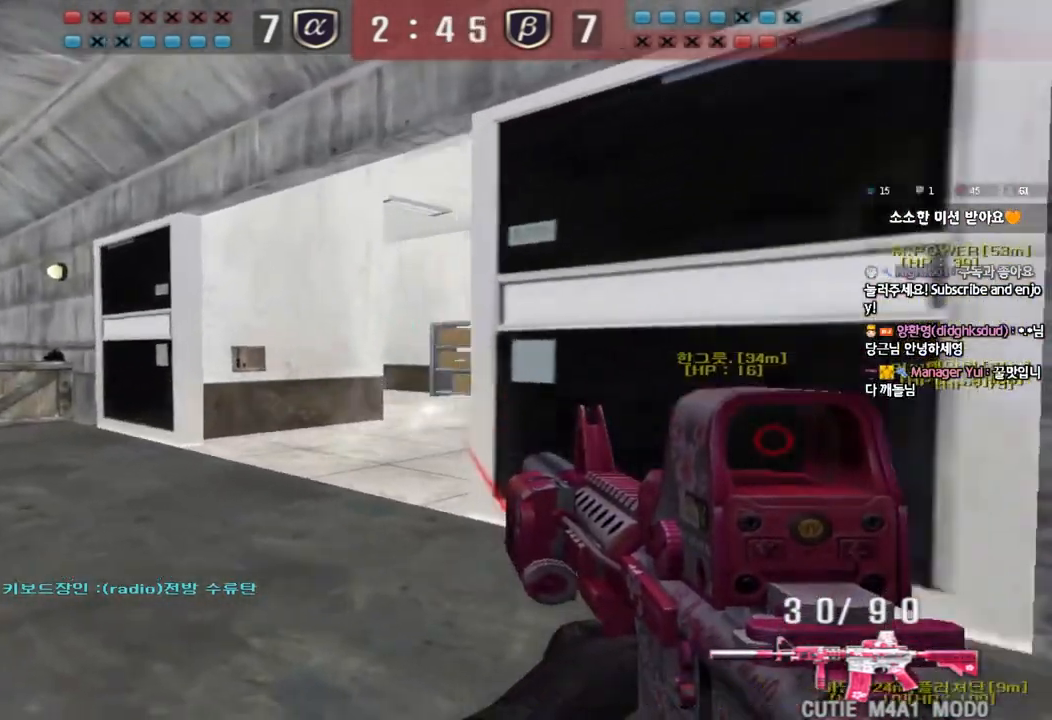
{"keys": [], "events": [[67, "shift", "down"], [83, "w", "up"], [100, "a", "up"], [100, "space", "down"], [217, "space", "up"], [317, "shift", "up"]]}
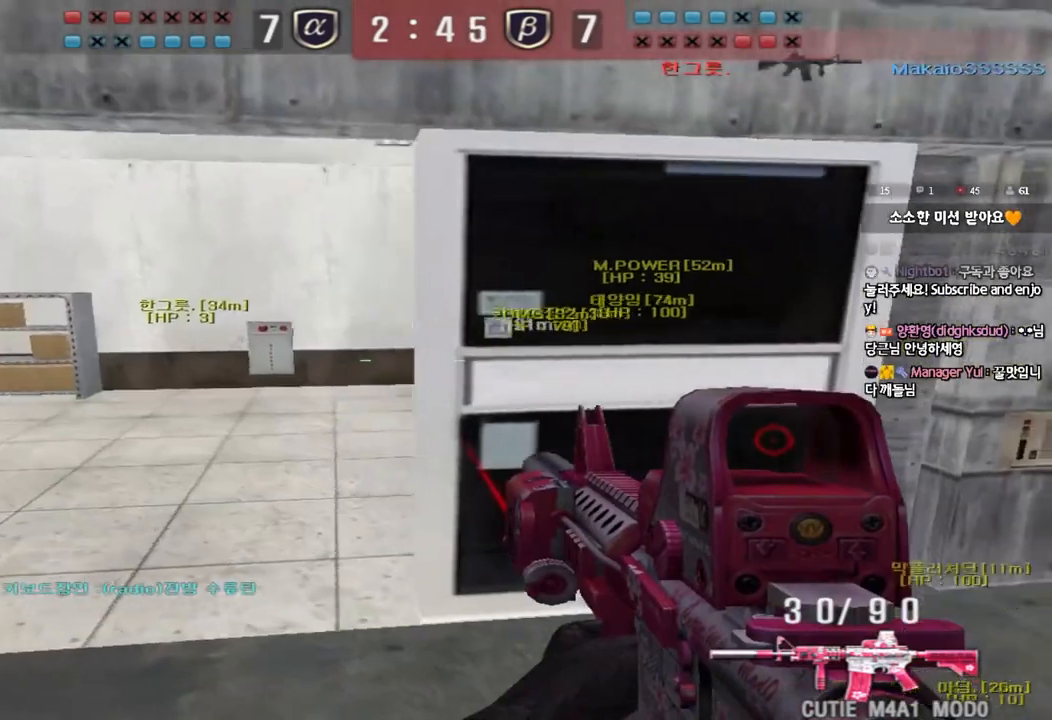
{"keys": ["shift"], "events": [[183, "a", "down"], [200, "w", "down"], [350, "a", "up"], [350, "shift", "down"], [350, "w", "up"], [383, "space", "down"], [467, "space", "up"]]}
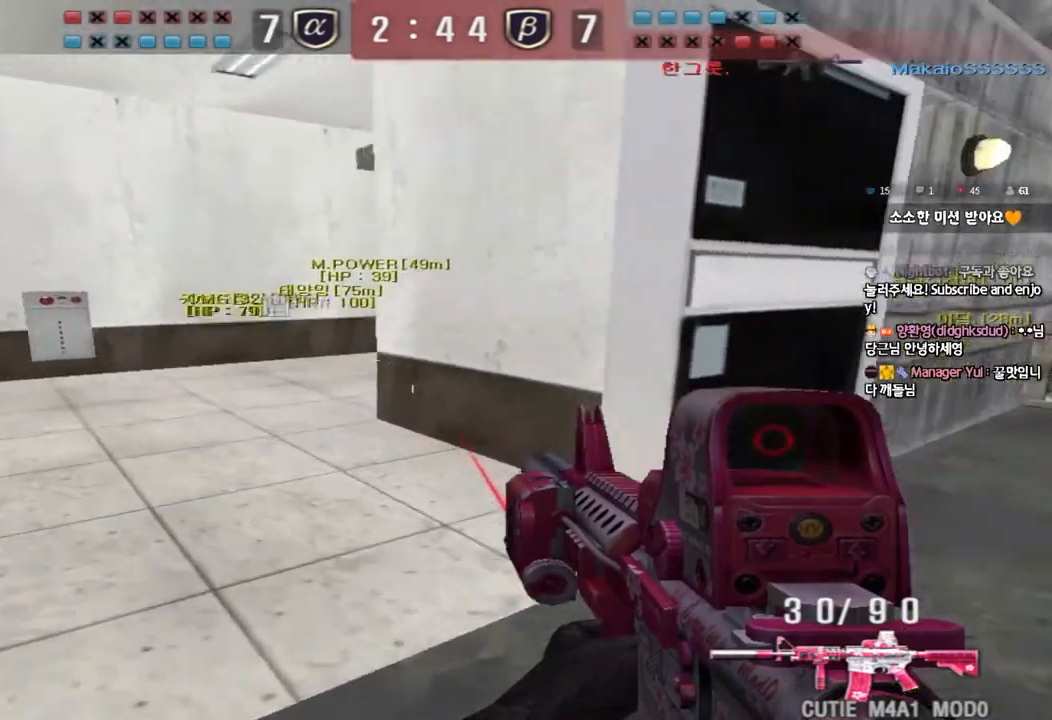
{"keys": ["a", "shift", "w"], "events": [[83, "shift", "up"], [200, "a", "down"], [200, "w", "down"], [250, "shift", "down"]]}
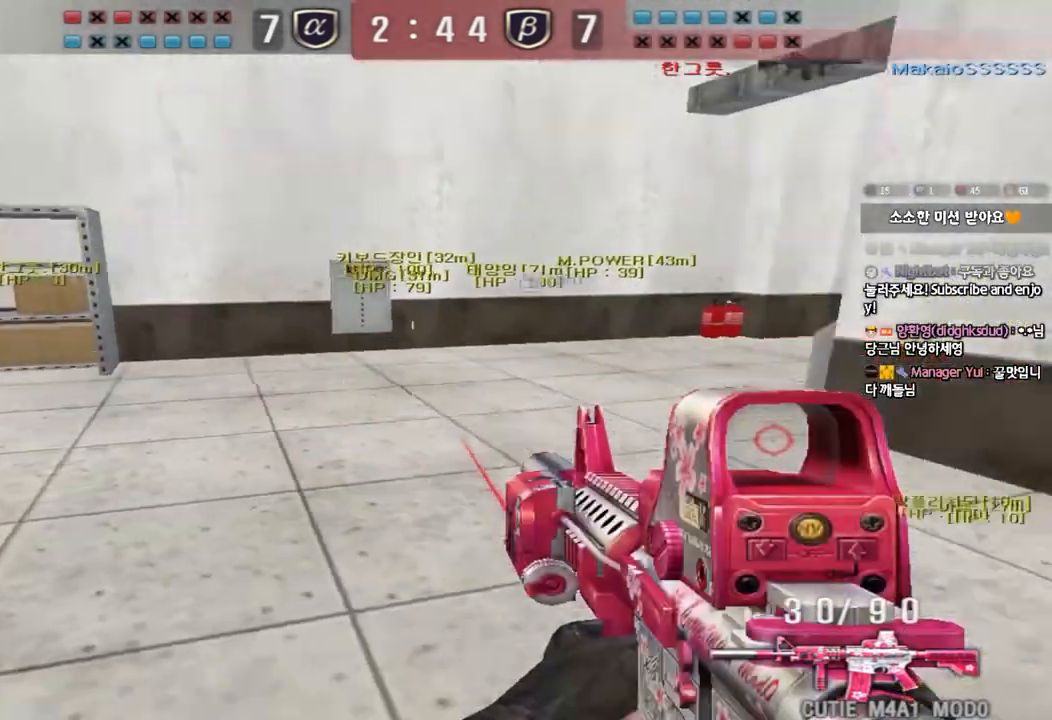
{"keys": [], "events": [[33, "shift", "up"], [217, "a", "up"], [217, "shift", "down"], [217, "w", "up"], [250, "space", "down"], [350, "space", "up"], [450, "shift", "up"]]}
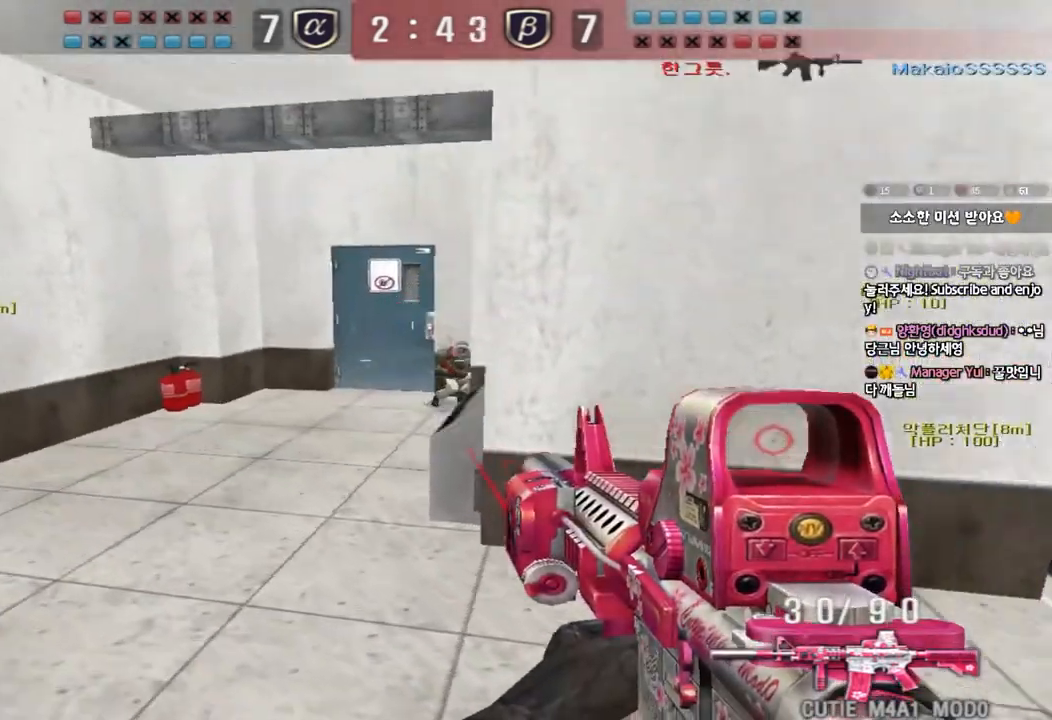
{"keys": ["d", "w"], "events": [[317, "w", "down"], [350, "d", "down"]]}
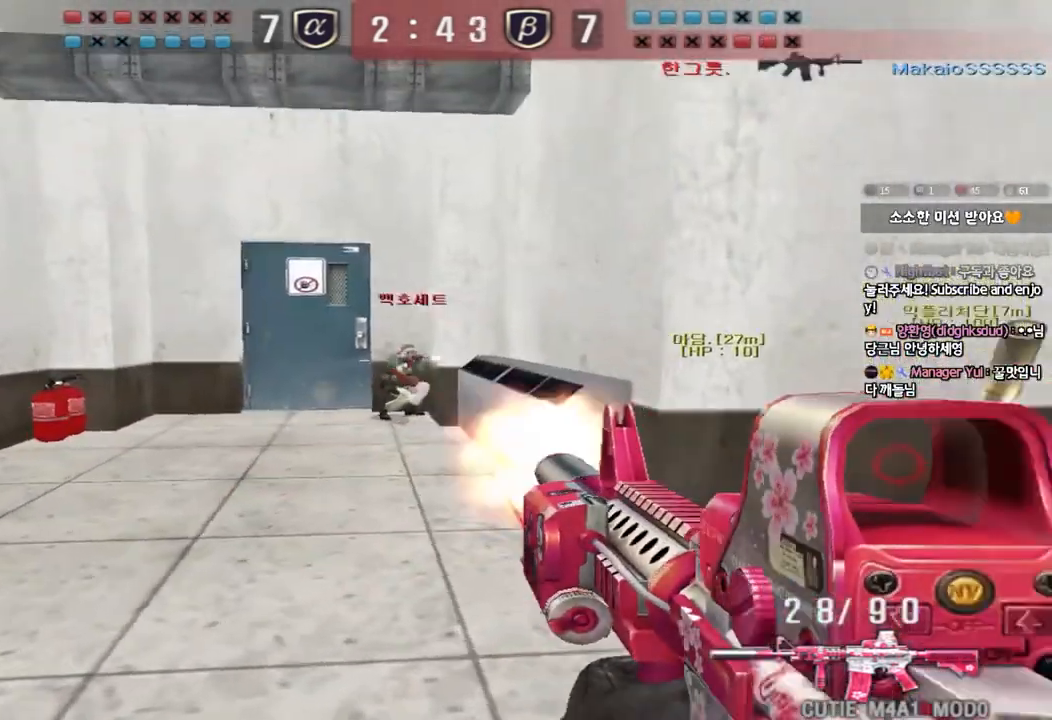
{"keys": ["a", "shift", "w"], "events": [[17, "shift", "down"], [33, "d", "up"], [33, "w", "up"], [50, "space", "down"], [100, "a", "down"], [117, "shift", "up"], [117, "w", "down"], [133, "space", "up"], [217, "shift", "down"], [333, "shift", "up"], [417, "shift", "down"]]}
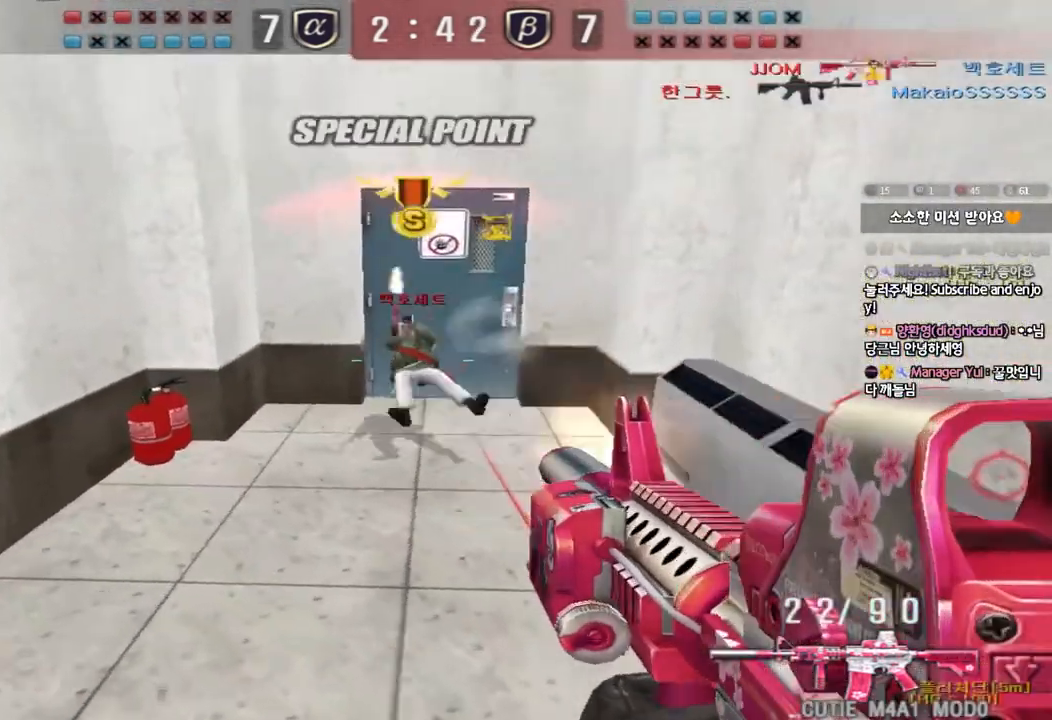
{"keys": ["a", "w"], "events": [[50, "shift", "up"], [217, "shift", "down"], [217, "w", "up"], [250, "a", "up"], [317, "d", "down"], [317, "shift", "up"], [317, "w", "down"], [367, "d", "up"], [383, "a", "down"]]}
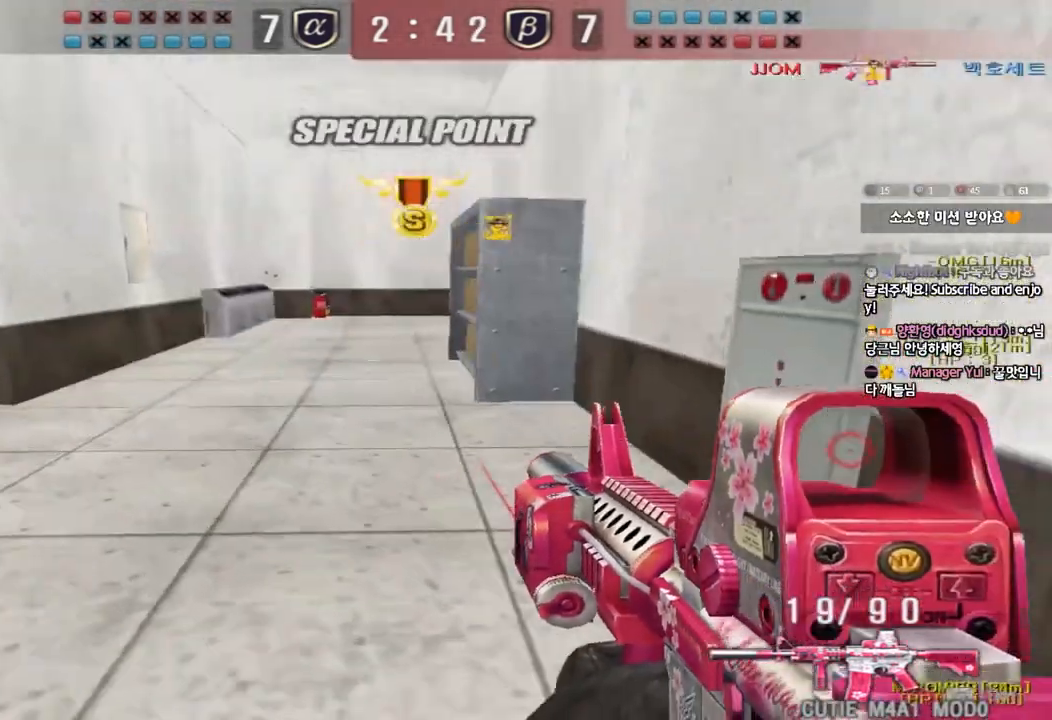
{"keys": ["a", "shift", "w"], "events": [[17, "shift", "down"], [17, "w", "up"], [33, "space", "down"], [50, "a", "up"], [133, "a", "down"], [133, "shift", "up"], [133, "space", "up"], [133, "w", "down"], [217, "shift", "down"], [317, "shift", "up"], [417, "shift", "down"]]}
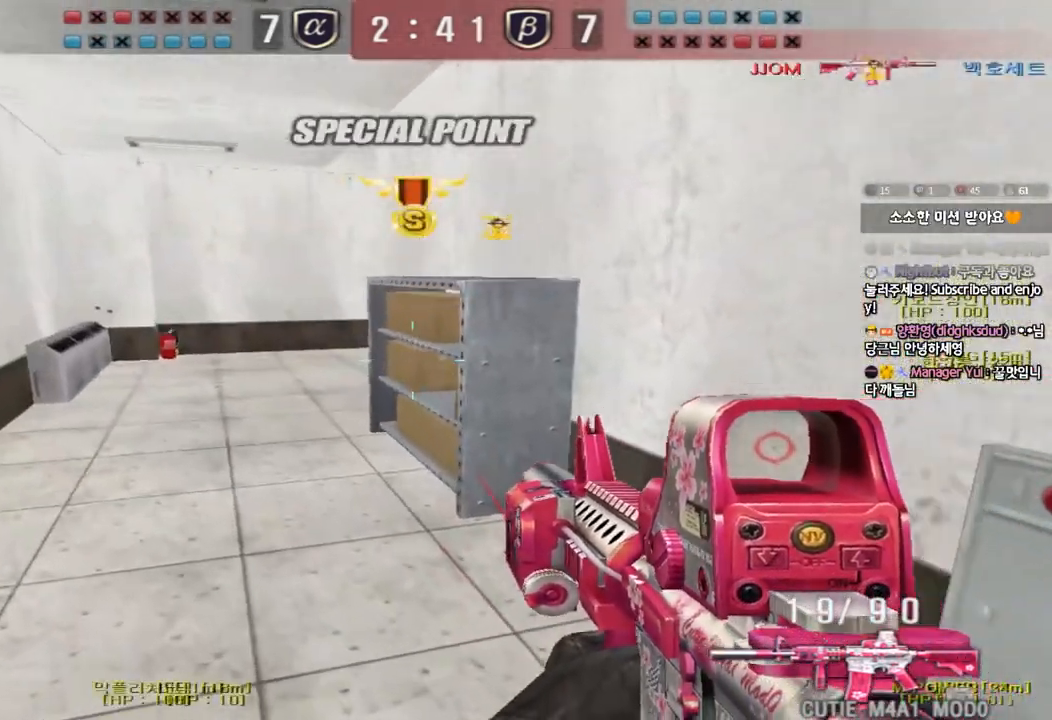
{"keys": ["a", "w"], "events": [[50, "shift", "up"], [283, "shift", "down"], [300, "w", "up"], [317, "a", "up"], [383, "a", "down"], [383, "w", "down"], [400, "shift", "up"]]}
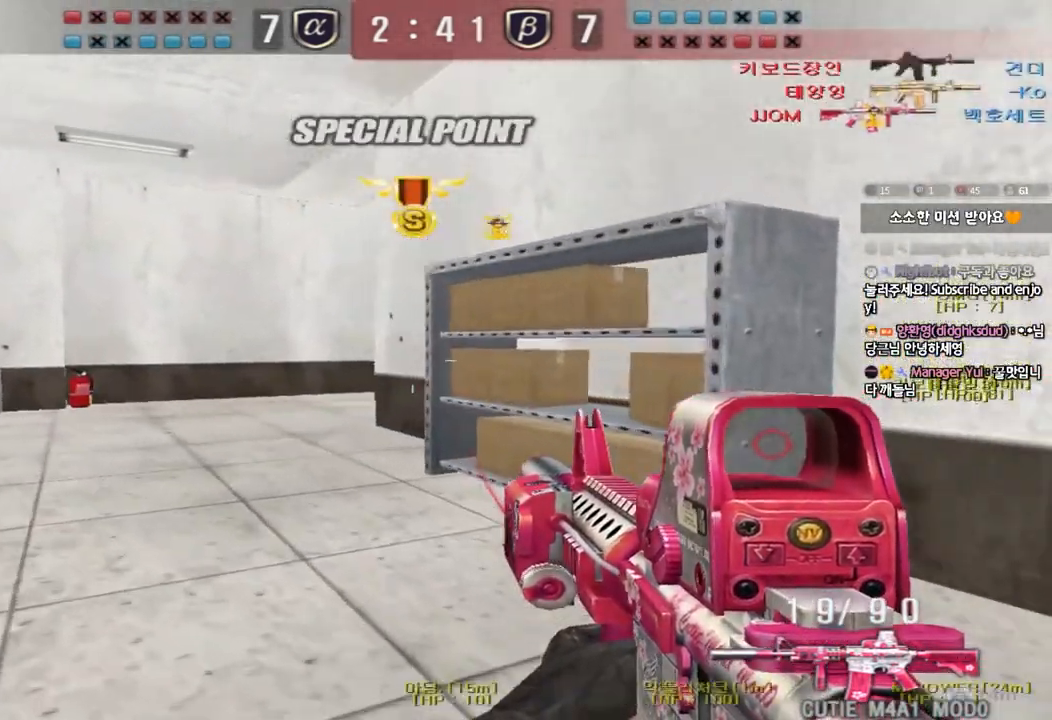
{"keys": ["shift"], "events": [[117, "shift", "down"], [133, "w", "up"], [150, "a", "up"], [233, "a", "down"], [233, "shift", "up"], [233, "w", "down"], [433, "shift", "down"], [450, "a", "up"], [450, "w", "up"]]}
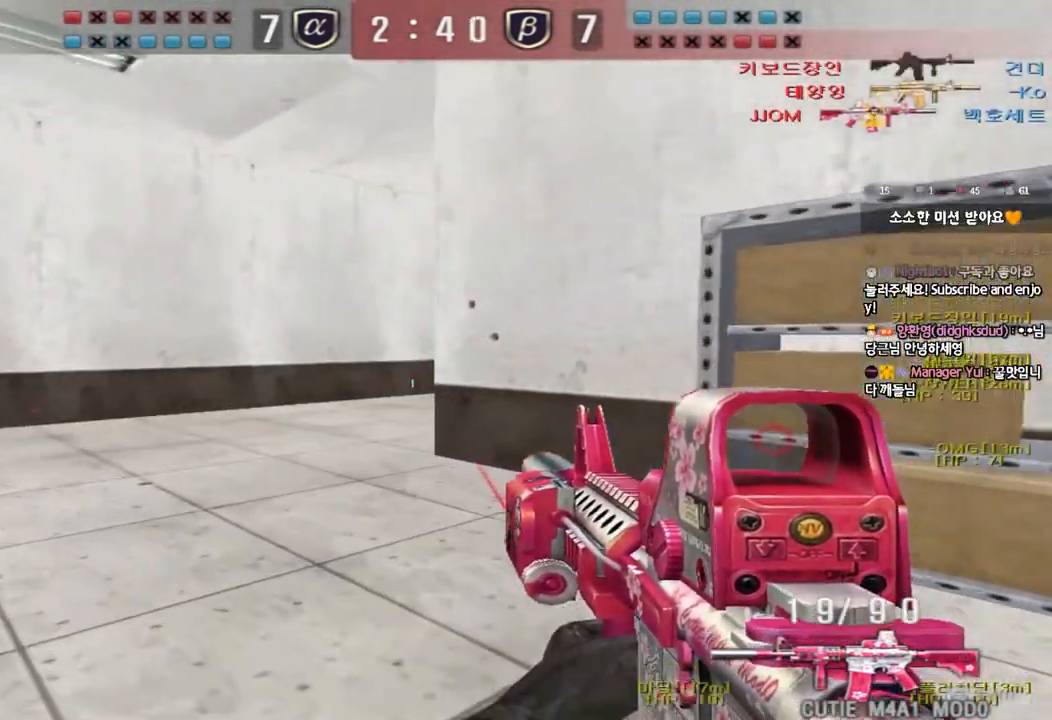
{"keys": ["a", "w"], "events": [[50, "shift", "up"], [50, "w", "down"], [67, "a", "down"], [283, "shift", "down"], [300, "w", "up"], [317, "a", "up"], [400, "shift", "up"], [417, "a", "down"], [417, "w", "down"]]}
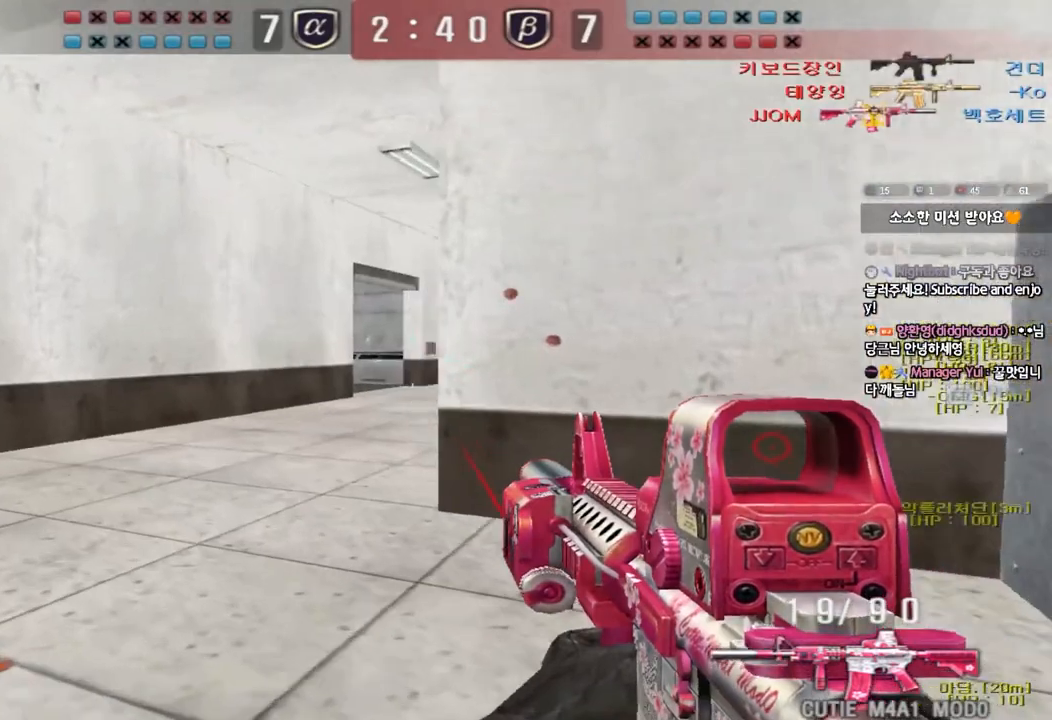
{"keys": ["a", "shift"], "events": [[117, "shift", "down"], [133, "w", "up"], [150, "a", "up"], [233, "shift", "up"], [233, "w", "down"], [250, "a", "down"], [483, "shift", "down"], [500, "w", "up"]]}
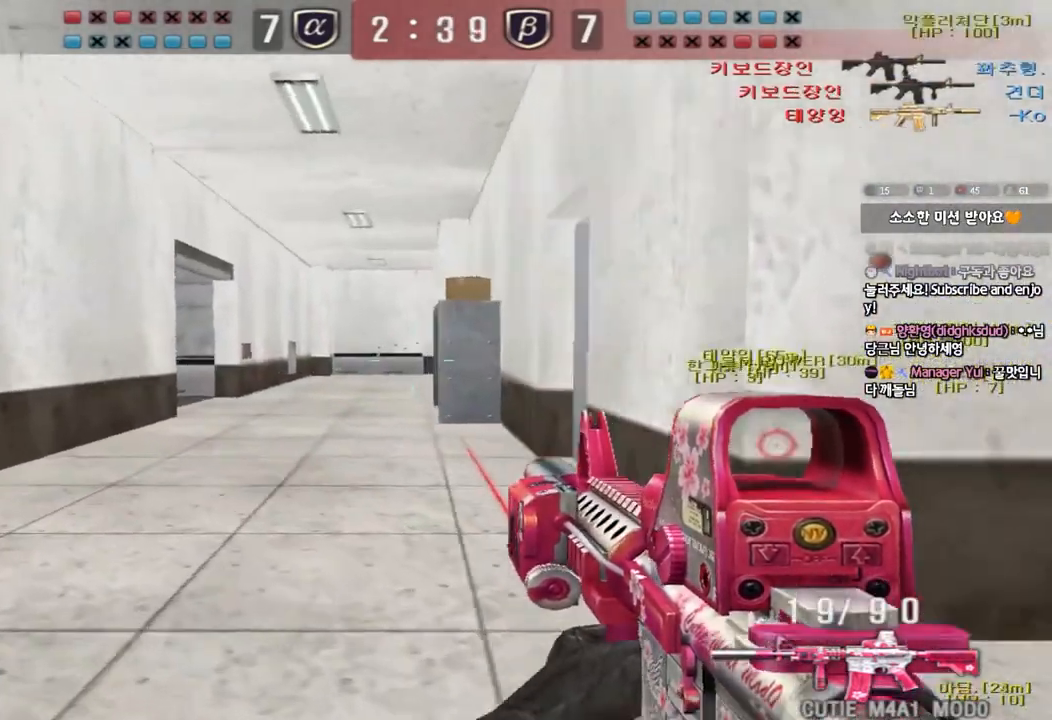
{"keys": ["a", "w"], "events": [[17, "a", "up"], [83, "shift", "up"], [100, "a", "down"], [100, "w", "down"], [267, "shift", "down"], [267, "w", "up"], [300, "a", "up"], [367, "w", "down"], [383, "a", "down"], [383, "shift", "up"]]}
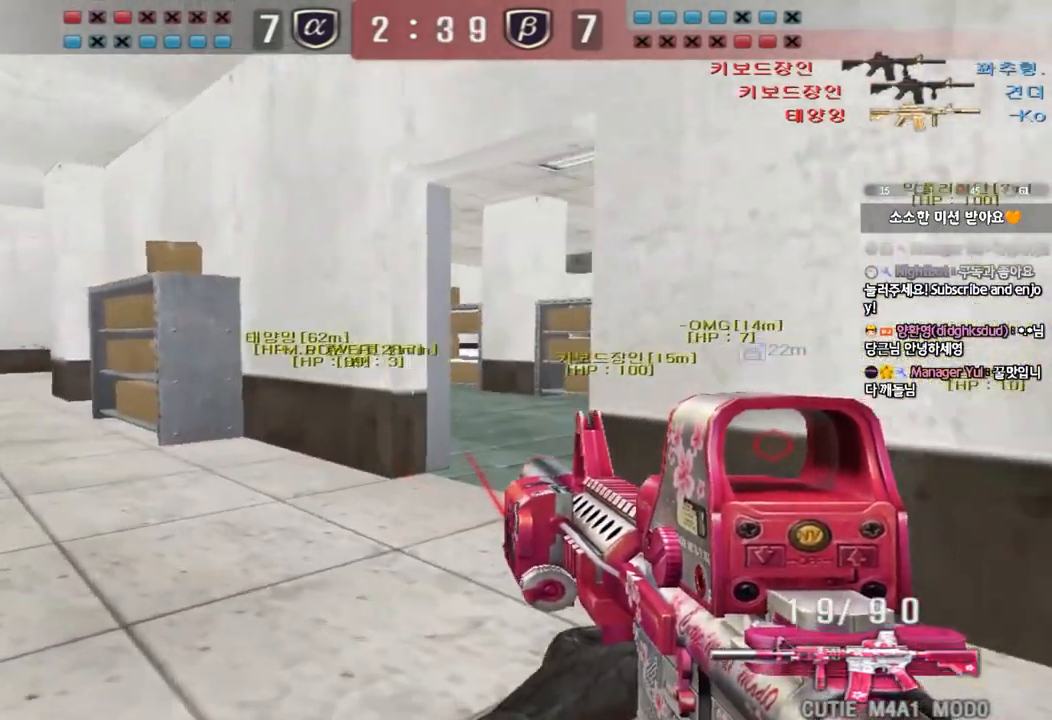
{"keys": ["d", "w"], "events": [[67, "shift", "down"], [83, "w", "up"], [100, "a", "up"], [183, "a", "down"], [183, "shift", "up"], [200, "w", "down"], [333, "a", "up"], [383, "d", "down"]]}
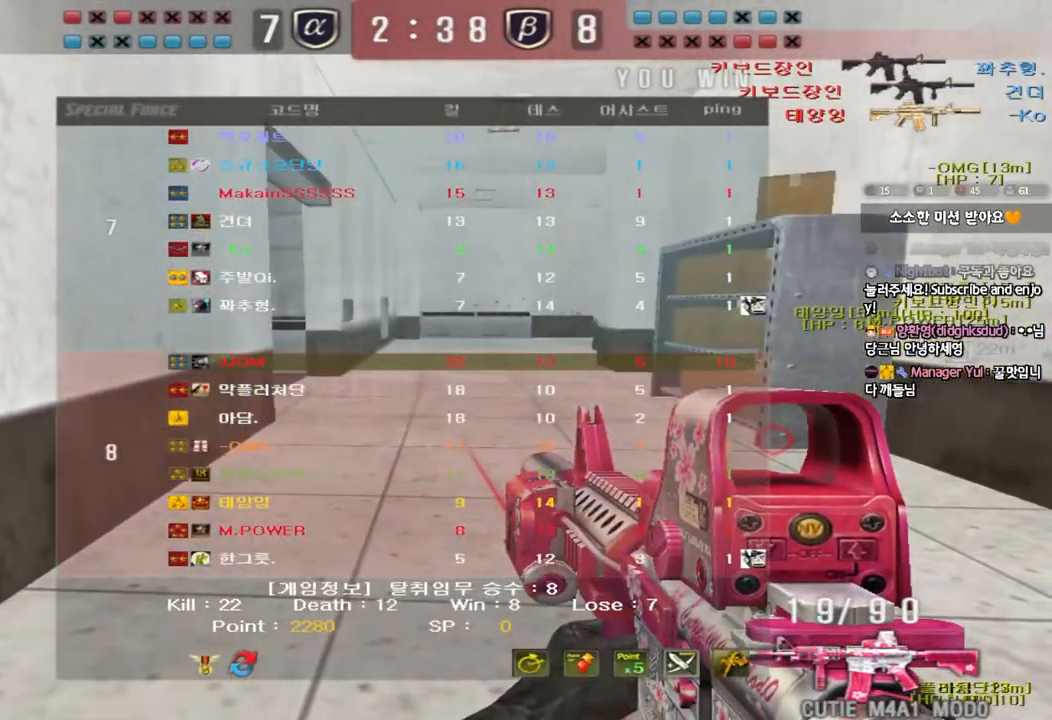
{"keys": [], "events": [[17, "tab", "down"], [183, "d", "up"], [183, "w", "up"], [233, "tab", "up"]]}
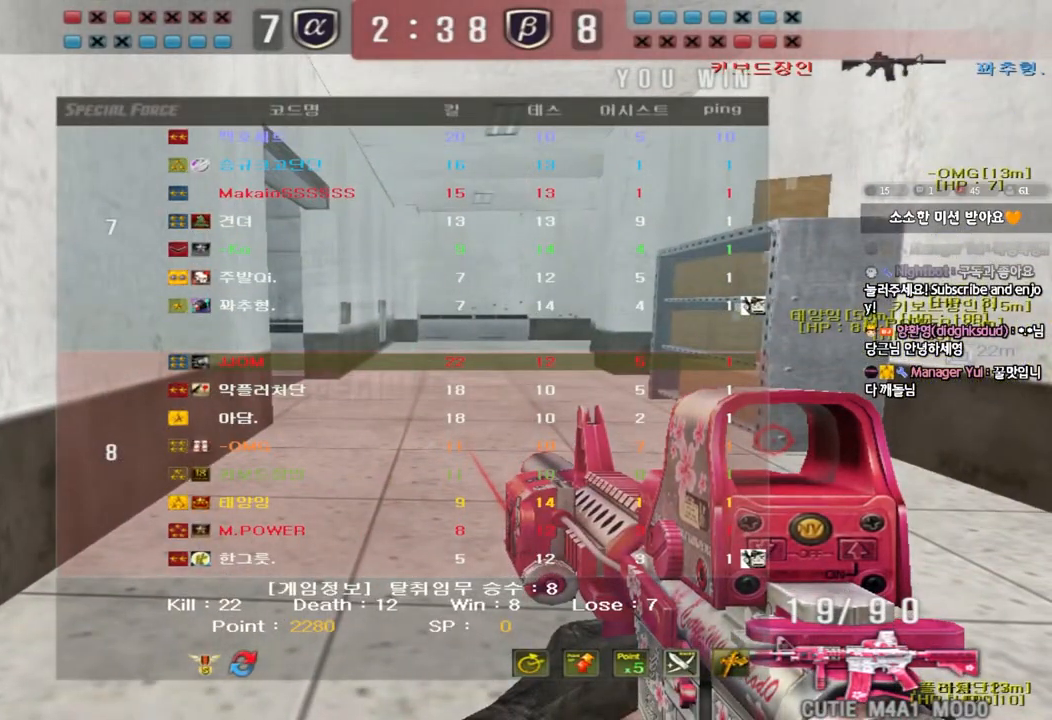
{"keys": [], "events": []}
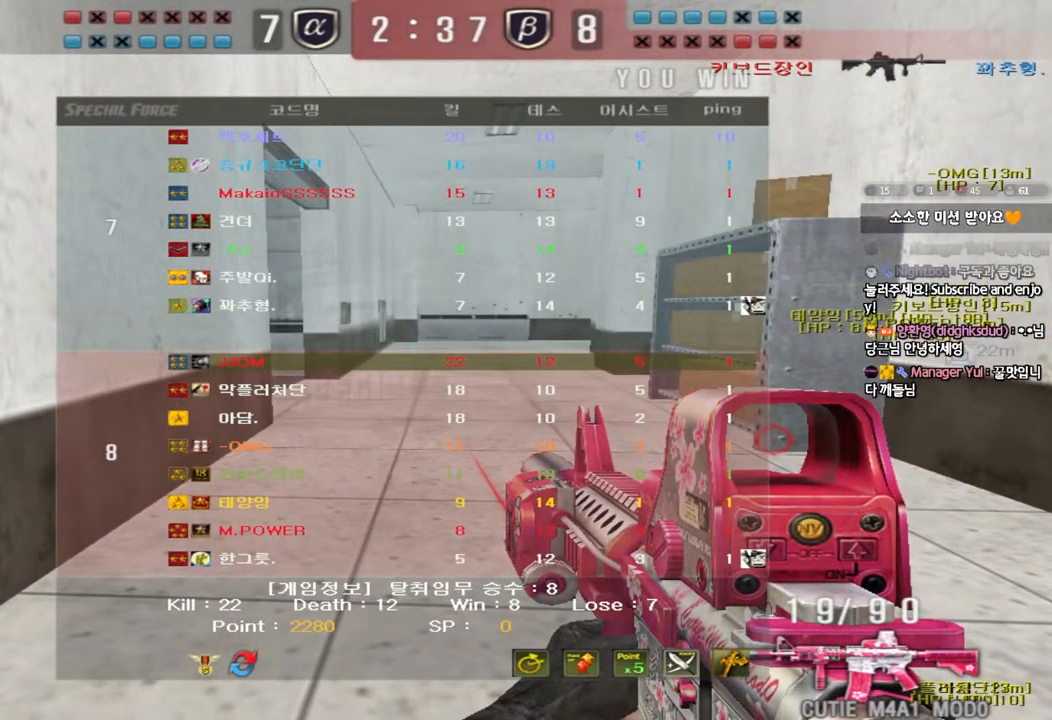
{"keys": [], "events": []}
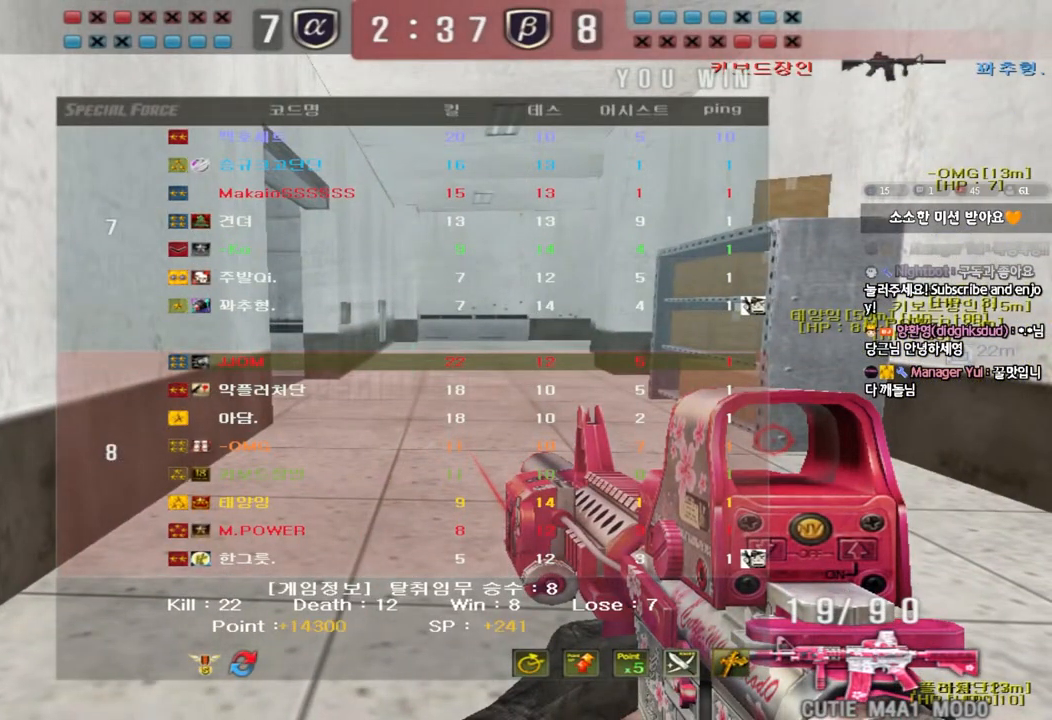
{"keys": [], "events": []}
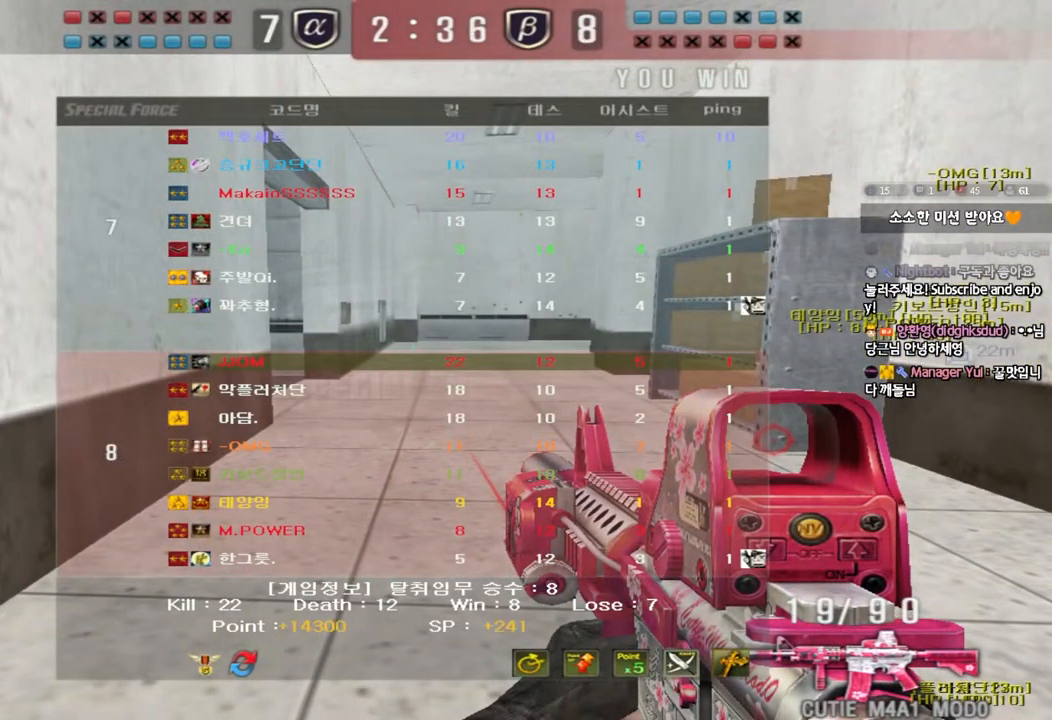
{"keys": [], "events": []}